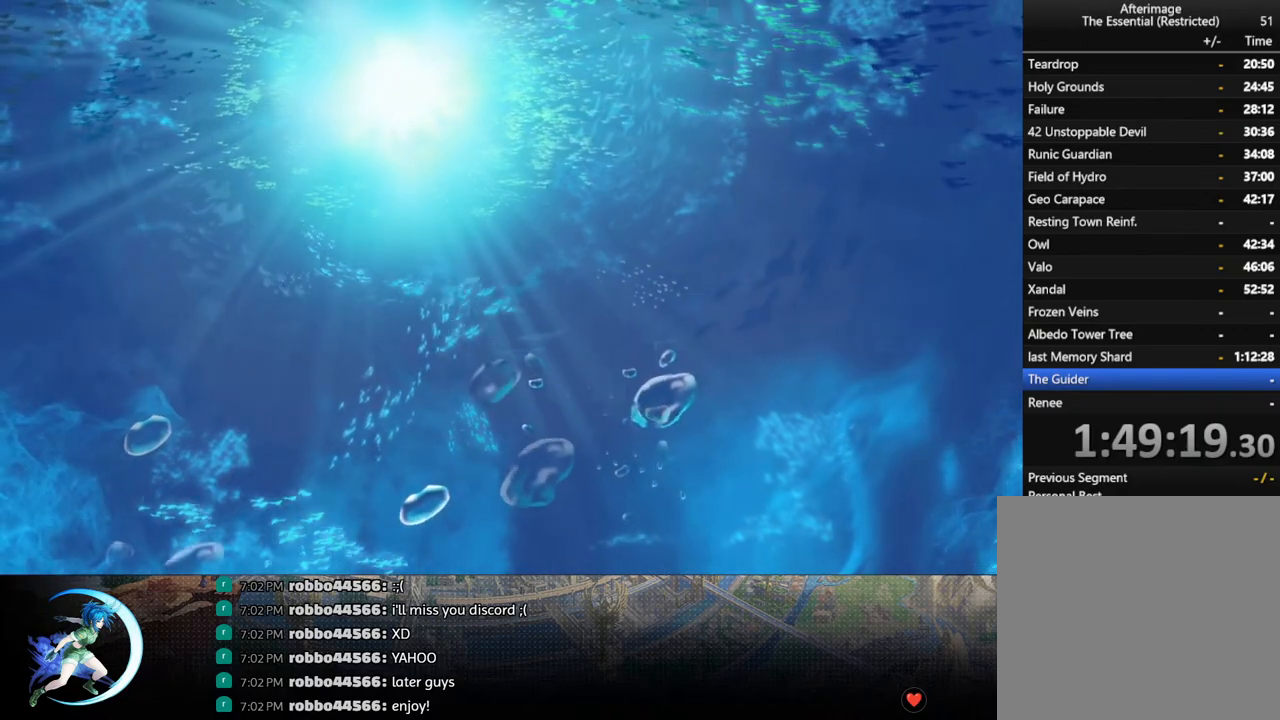
Gameplay with a controller (PlayStation layout); each line is a JSON object with the inputs held at the frame after it. "events" lists button and stick changes between this image and that frame as [ms after this image, input, new state], when the widget could be followed in between.
{"buttons": [], "left_stick": "center", "right_stick": "center", "events": [[167, "CROSS", "down"], [233, "CROSS", "up"]]}
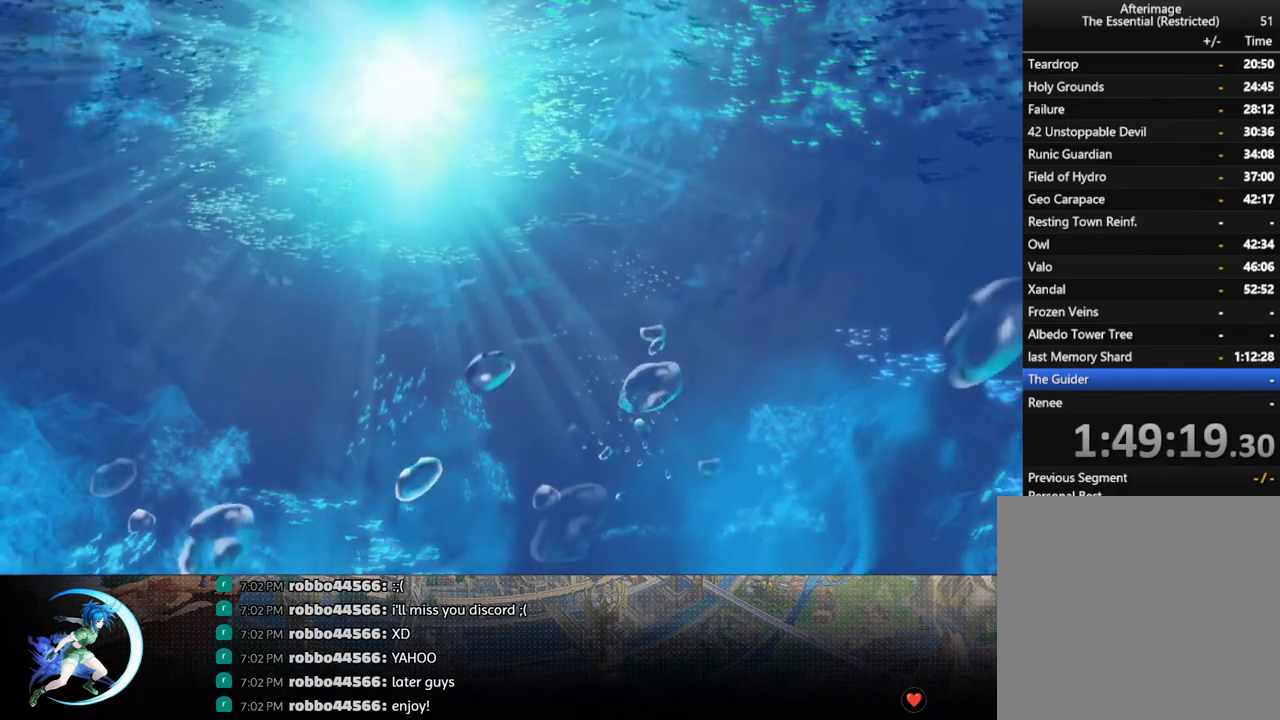
{"buttons": [], "left_stick": "center", "right_stick": "center", "events": [[83, "CIRCLE", "down"], [117, "CIRCLE", "up"], [383, "CIRCLE", "down"], [417, "CIRCLE", "up"]]}
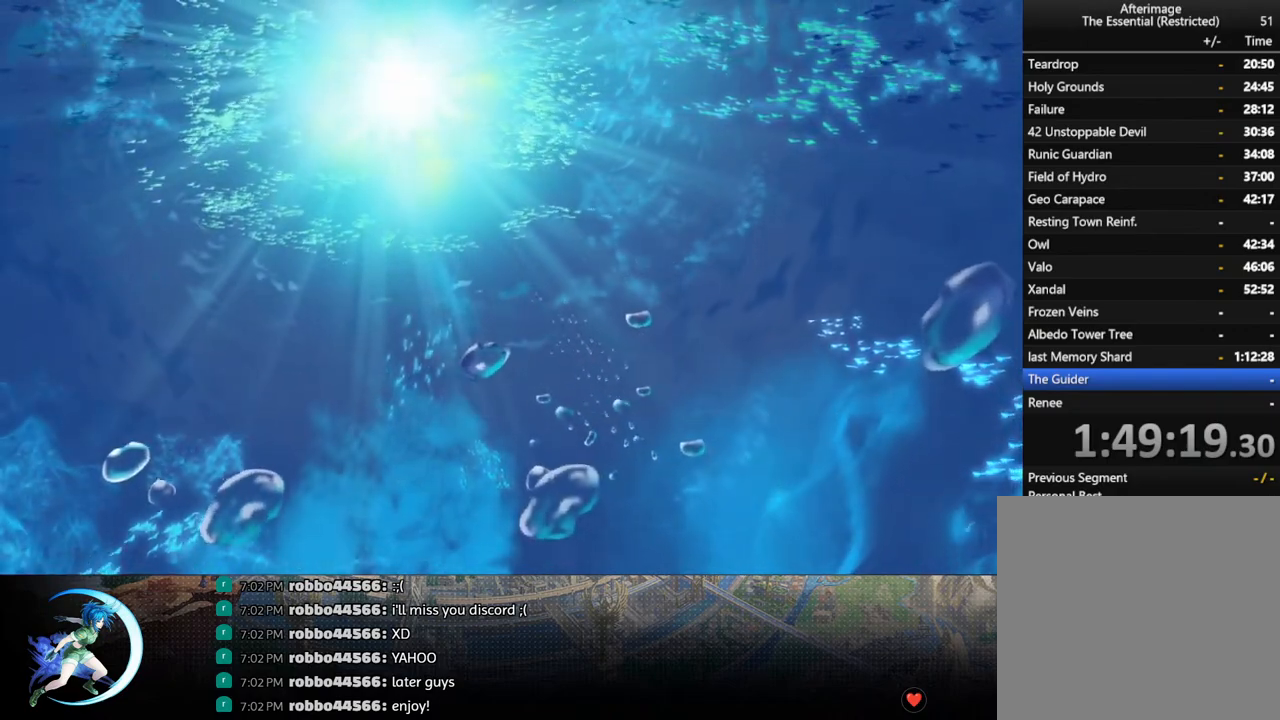
{"buttons": [], "left_stick": "center", "right_stick": "center", "events": [[117, "CROSS", "down"], [167, "CROSS", "up"], [200, "CIRCLE", "down"], [217, "CIRCLE", "up"], [450, "CROSS", "down"], [500, "CROSS", "up"]]}
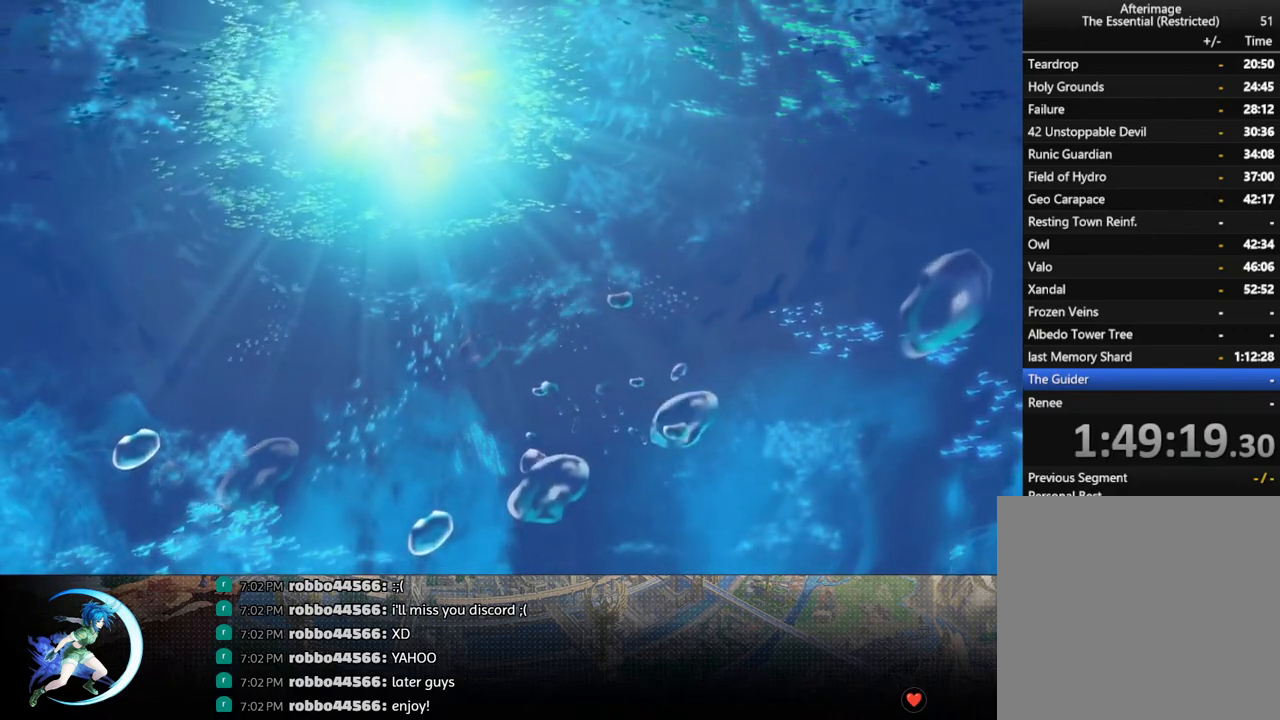
{"buttons": ["CROSS"], "left_stick": "center", "right_stick": "center", "events": [[200, "CROSS", "down"], [267, "CROSS", "up"], [450, "CROSS", "down"]]}
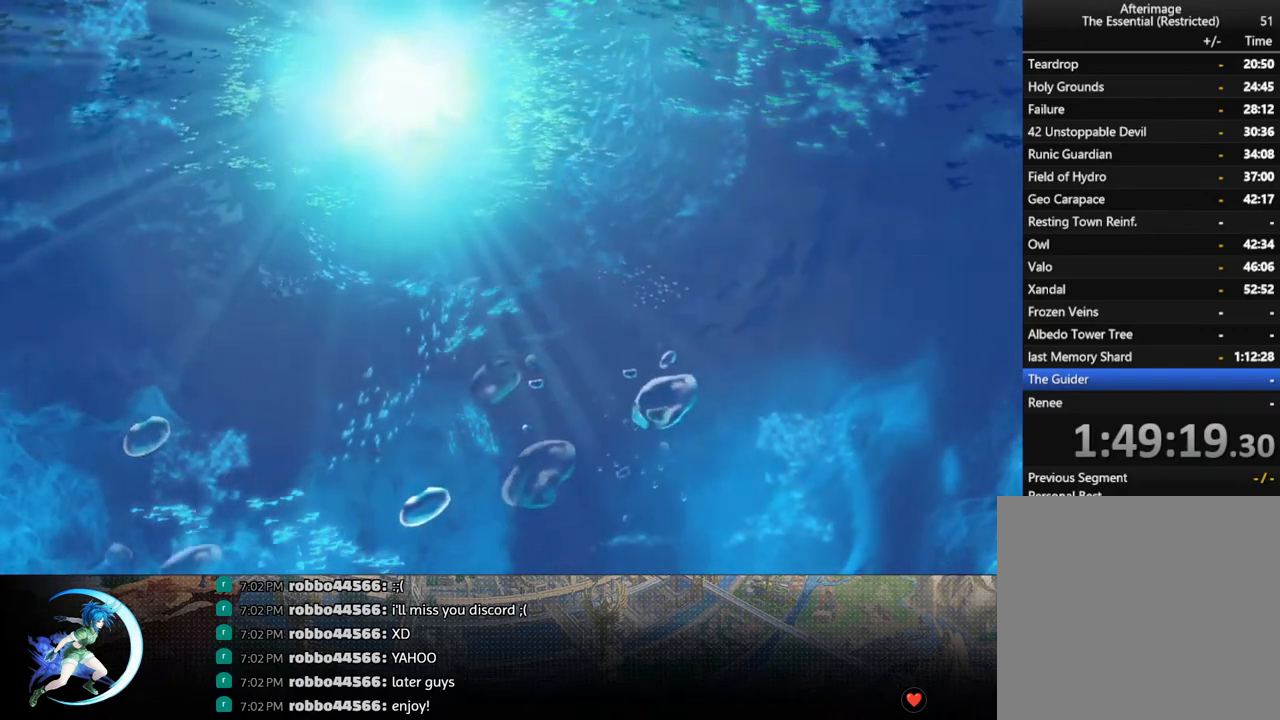
{"buttons": [], "left_stick": "center", "right_stick": "center", "events": [[17, "CROSS", "up"]]}
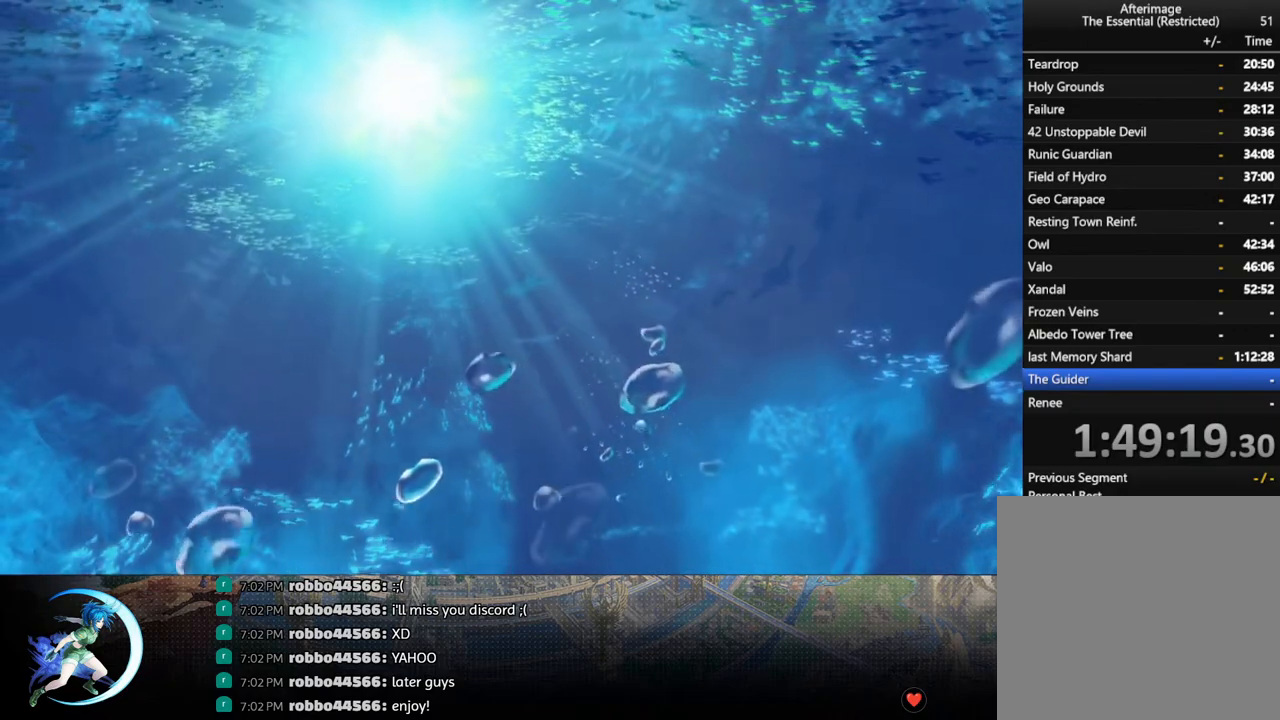
{"buttons": [], "left_stick": "center", "right_stick": "center", "events": []}
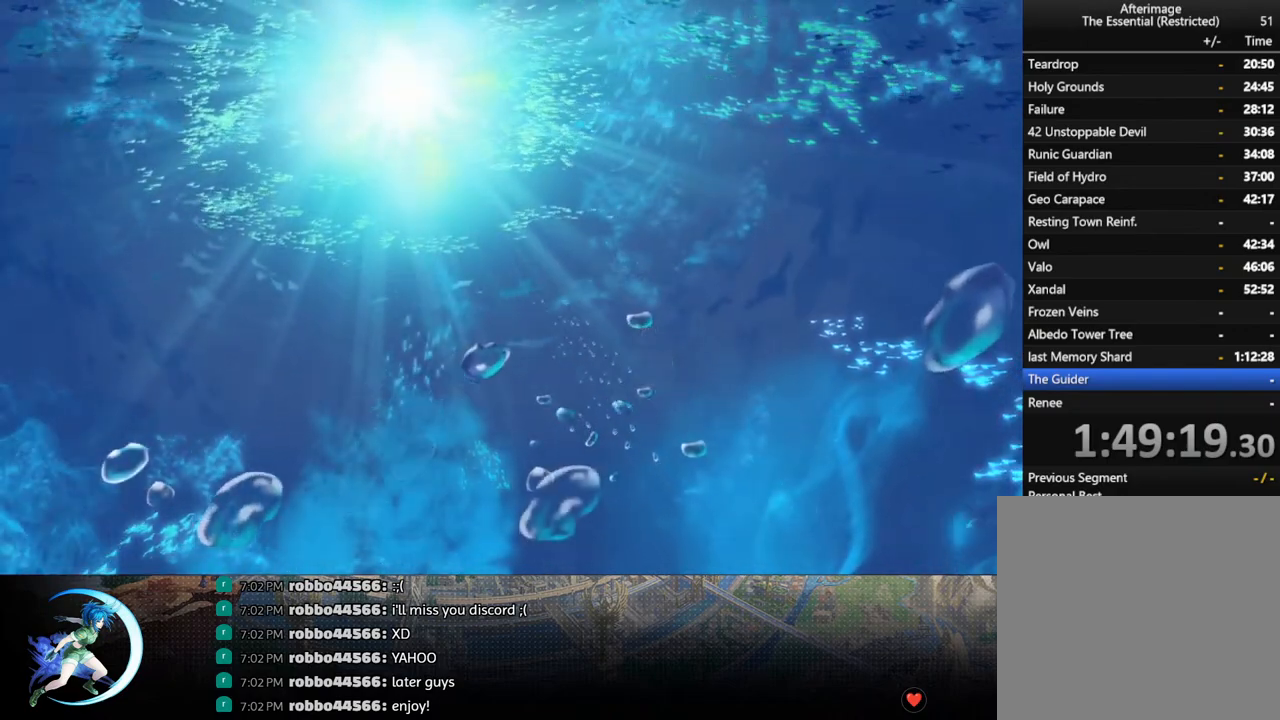
{"buttons": [], "left_stick": "center", "right_stick": "center", "events": []}
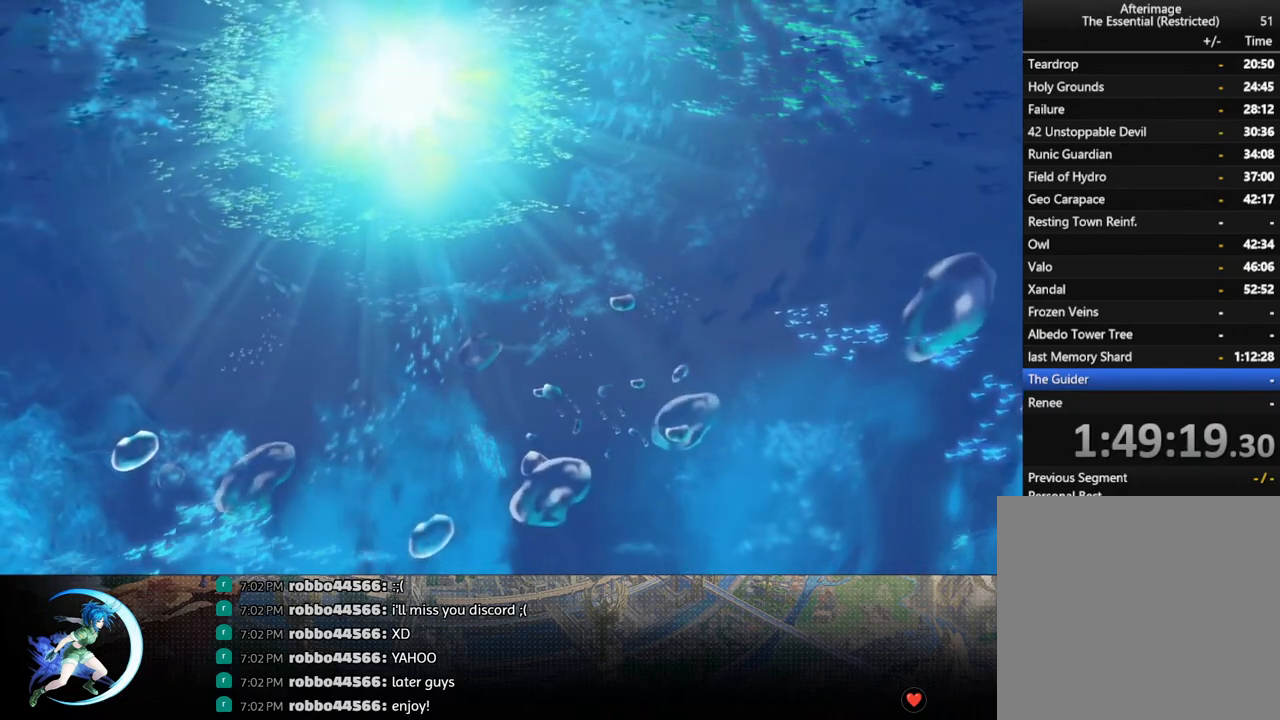
{"buttons": [], "left_stick": "center", "right_stick": "center", "events": [[50, "CIRCLE", "down"], [200, "CIRCLE", "up"]]}
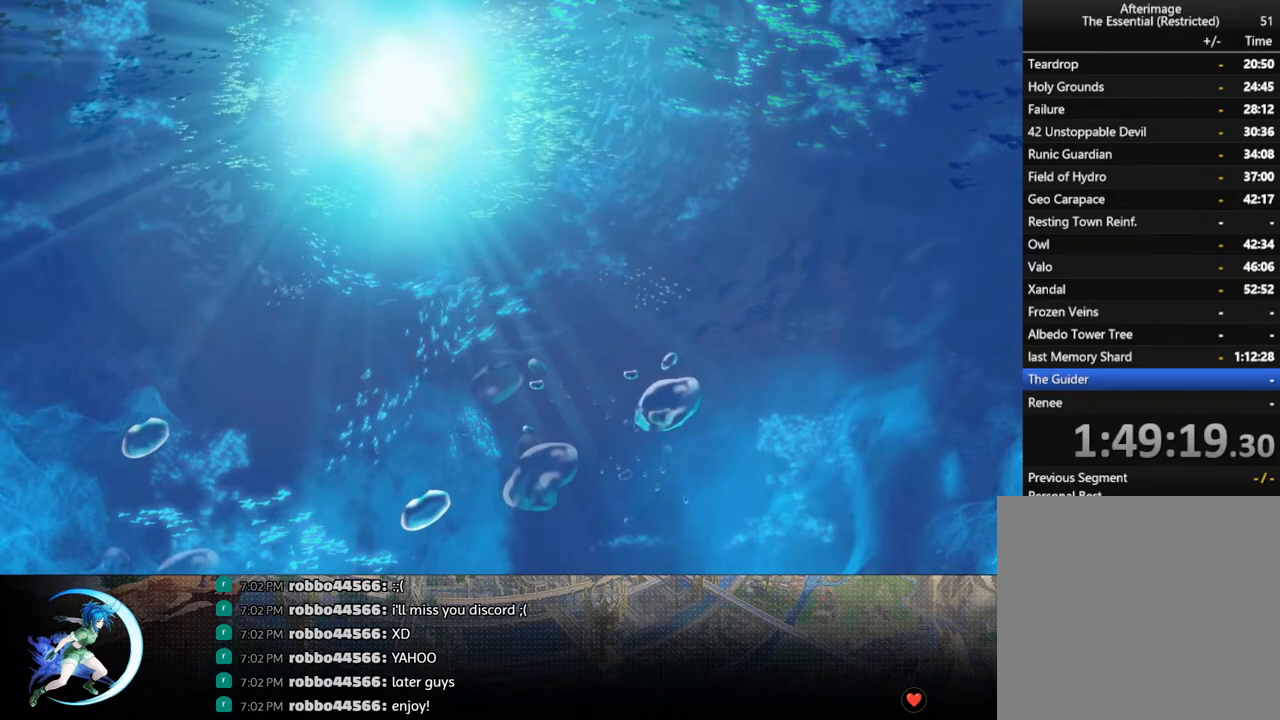
{"buttons": [], "left_stick": "center", "right_stick": "center", "events": []}
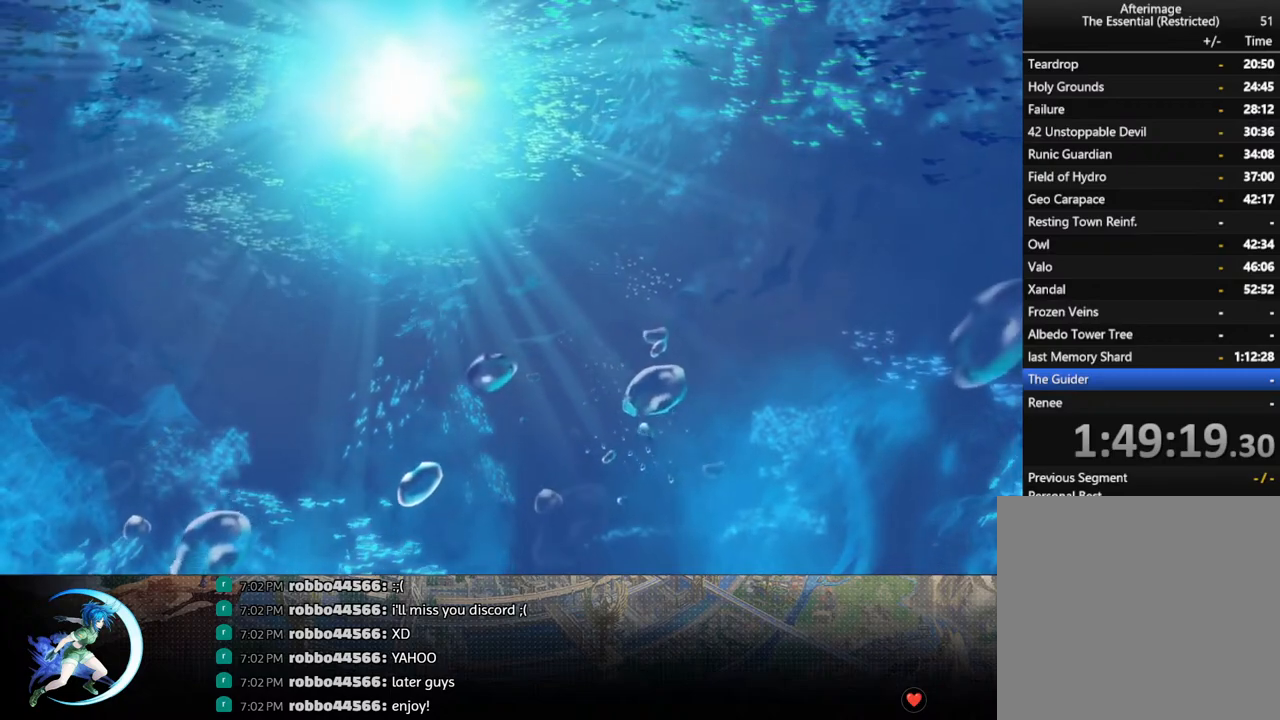
{"buttons": [], "left_stick": "center", "right_stick": "center", "events": []}
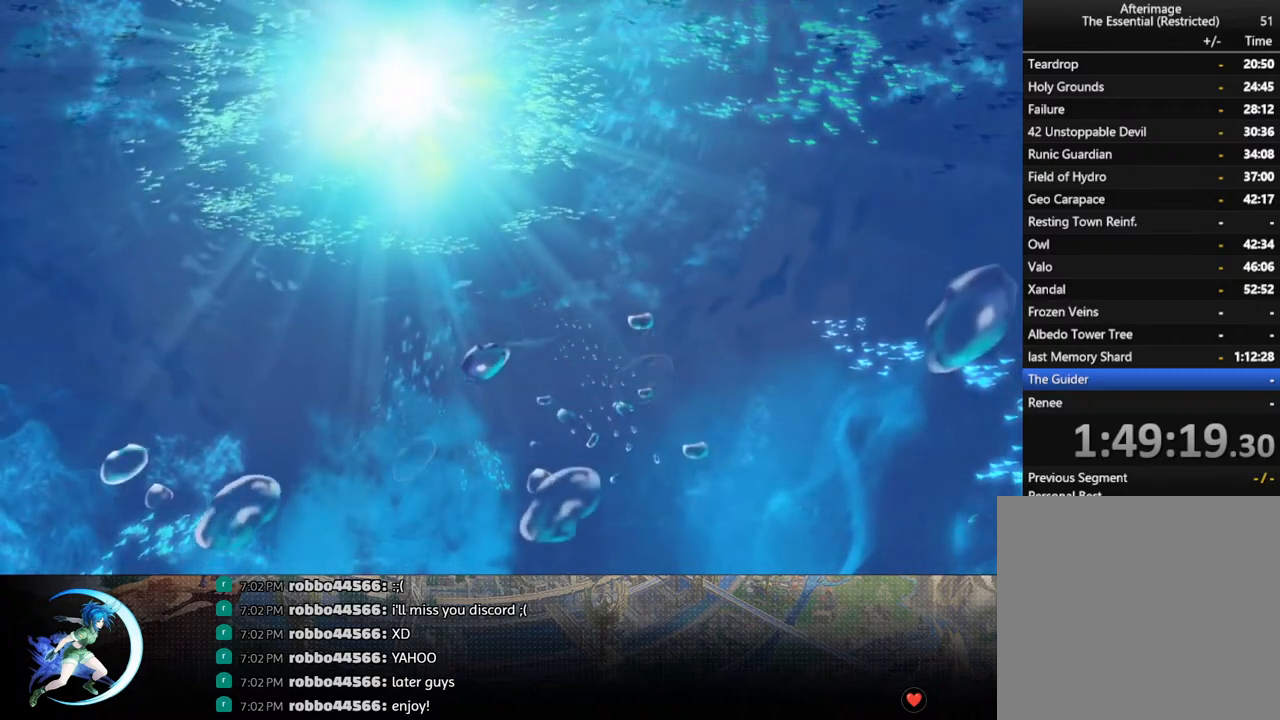
{"buttons": [], "left_stick": "center", "right_stick": "center", "events": []}
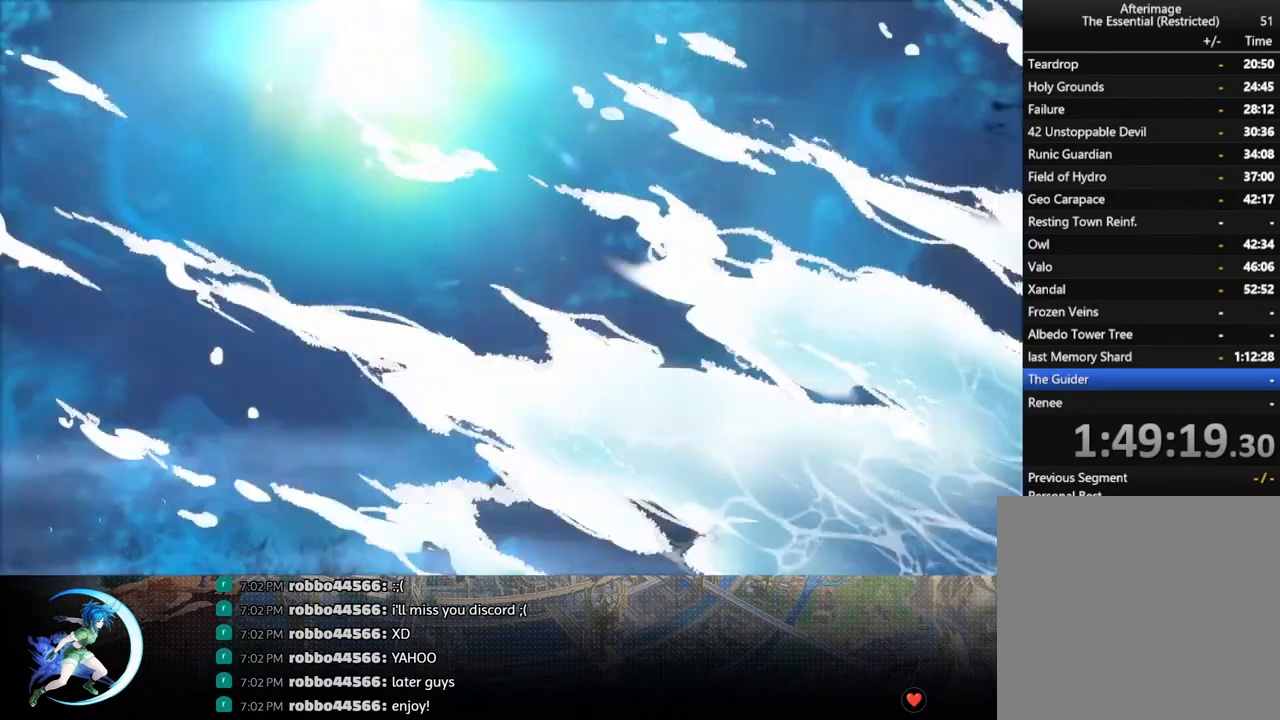
{"buttons": [], "left_stick": "center", "right_stick": "center", "events": []}
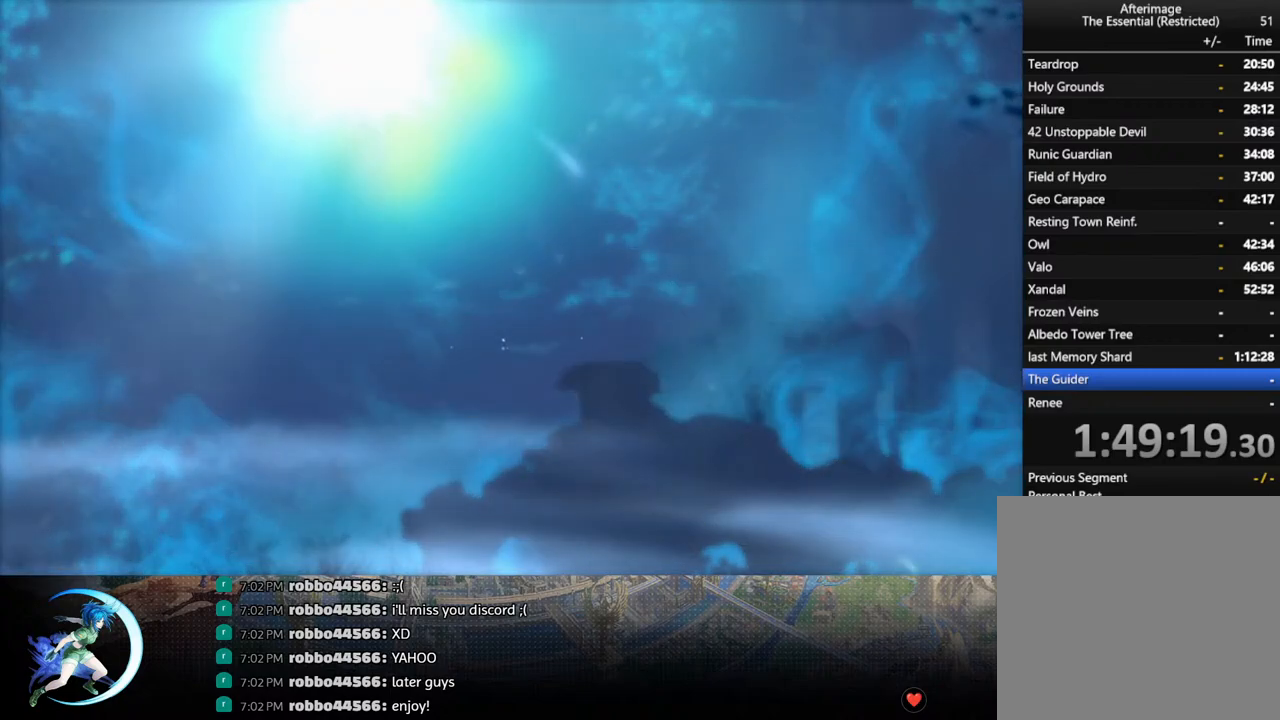
{"buttons": [], "left_stick": "center", "right_stick": "center", "events": []}
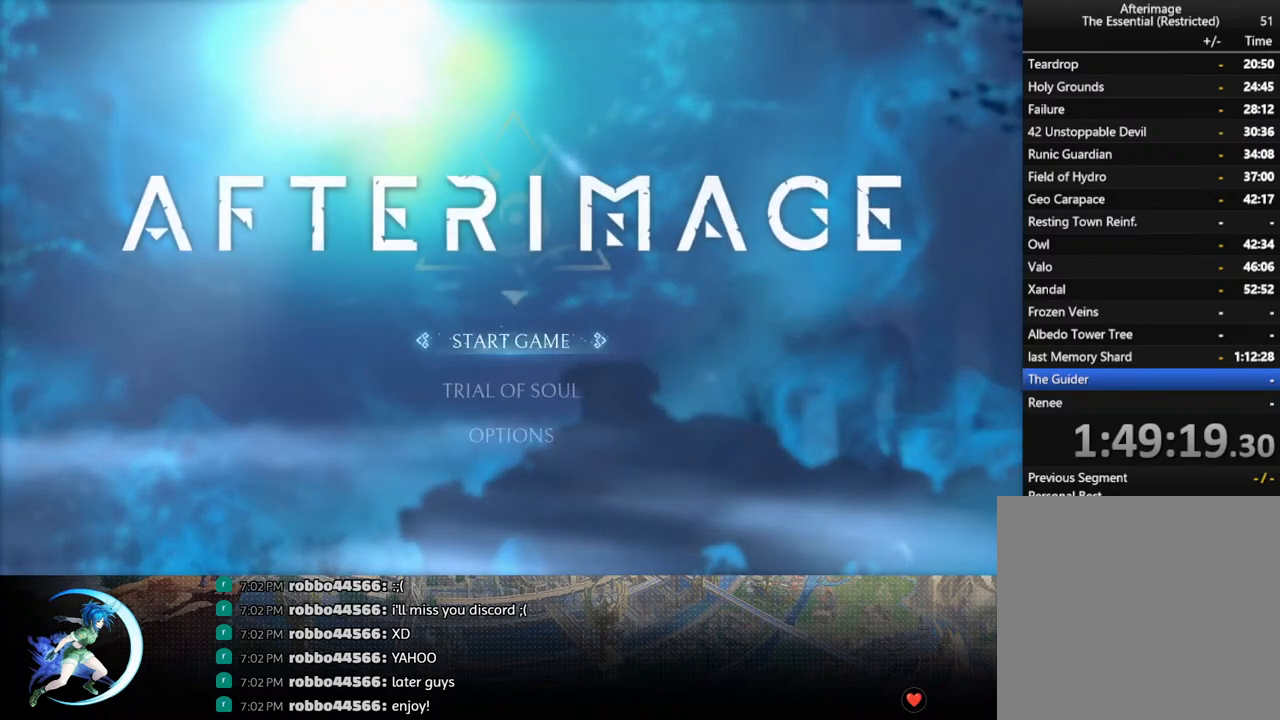
{"buttons": [], "left_stick": "center", "right_stick": "center", "events": []}
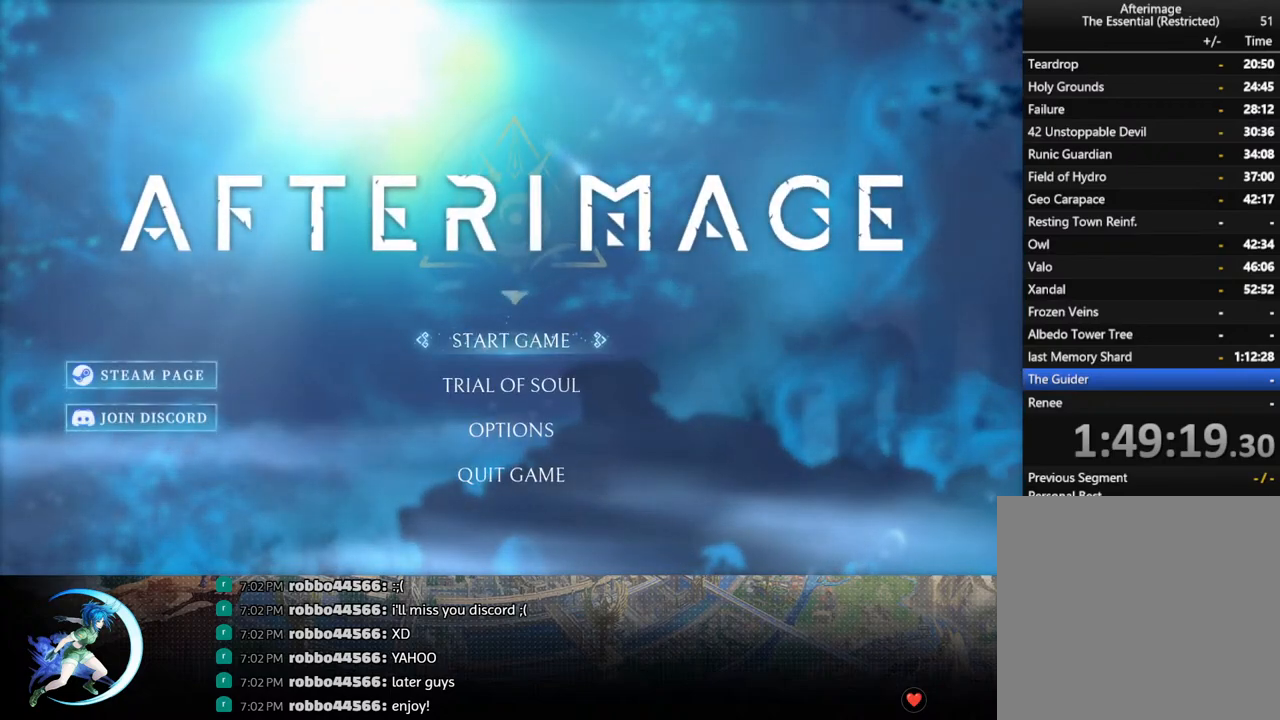
{"buttons": [], "left_stick": "center", "right_stick": "center", "events": []}
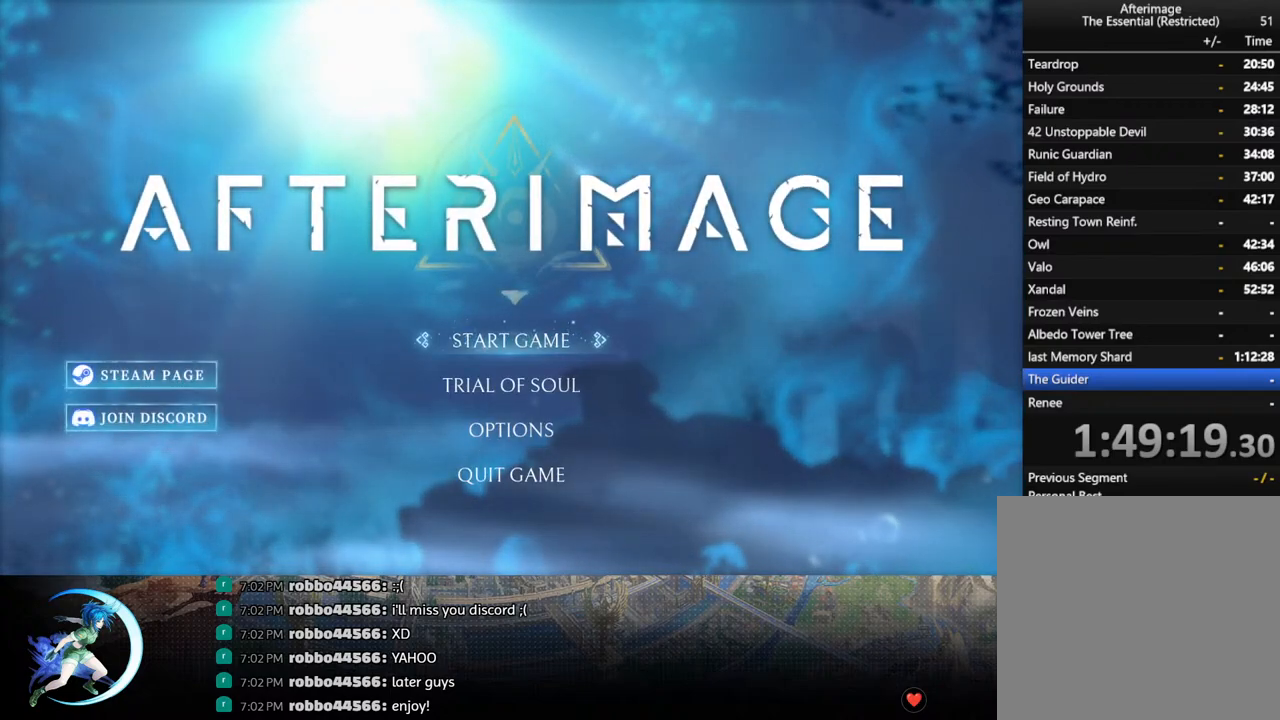
{"buttons": ["DPAD_DOWN"], "left_stick": "center", "right_stick": "center", "events": [[217, "DPAD_DOWN", "down"], [317, "DPAD_DOWN", "up"], [383, "DPAD_DOWN", "down"]]}
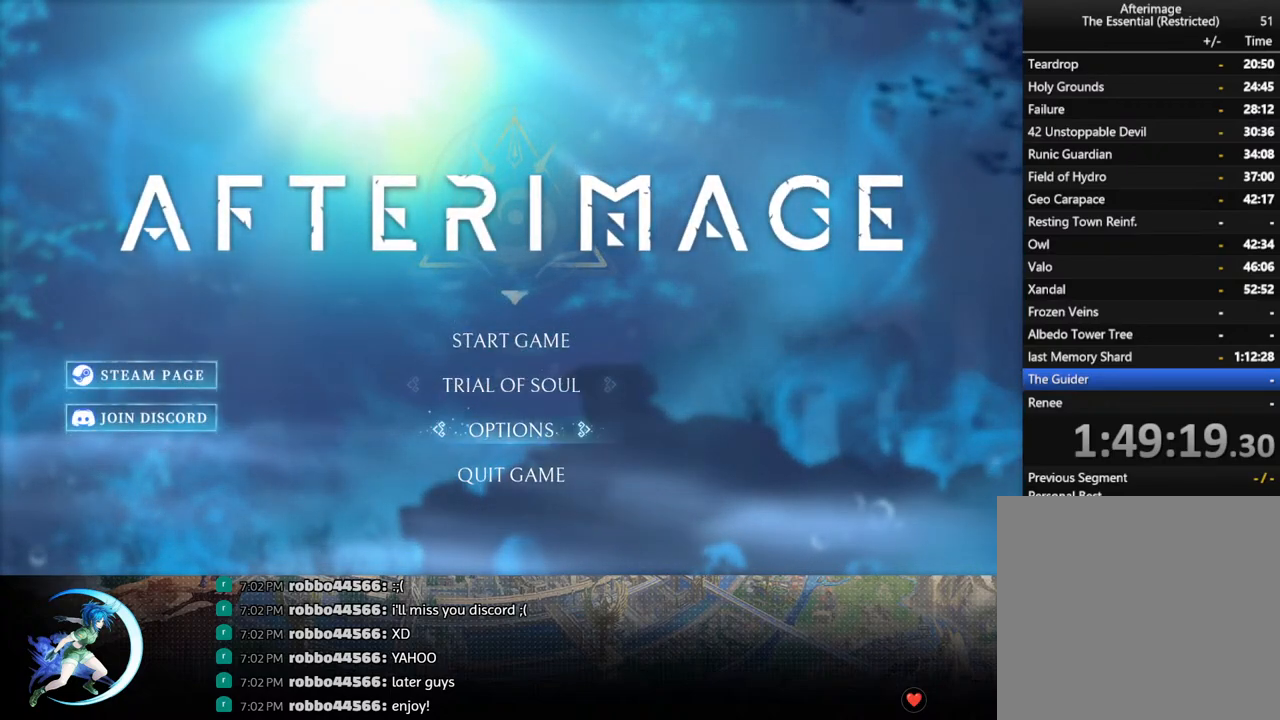
{"buttons": [], "left_stick": "center", "right_stick": "center", "events": [[17, "DPAD_DOWN", "up"], [83, "DPAD_DOWN", "down"], [183, "DPAD_DOWN", "up"], [367, "DPAD_UP", "down"], [433, "DPAD_UP", "up"]]}
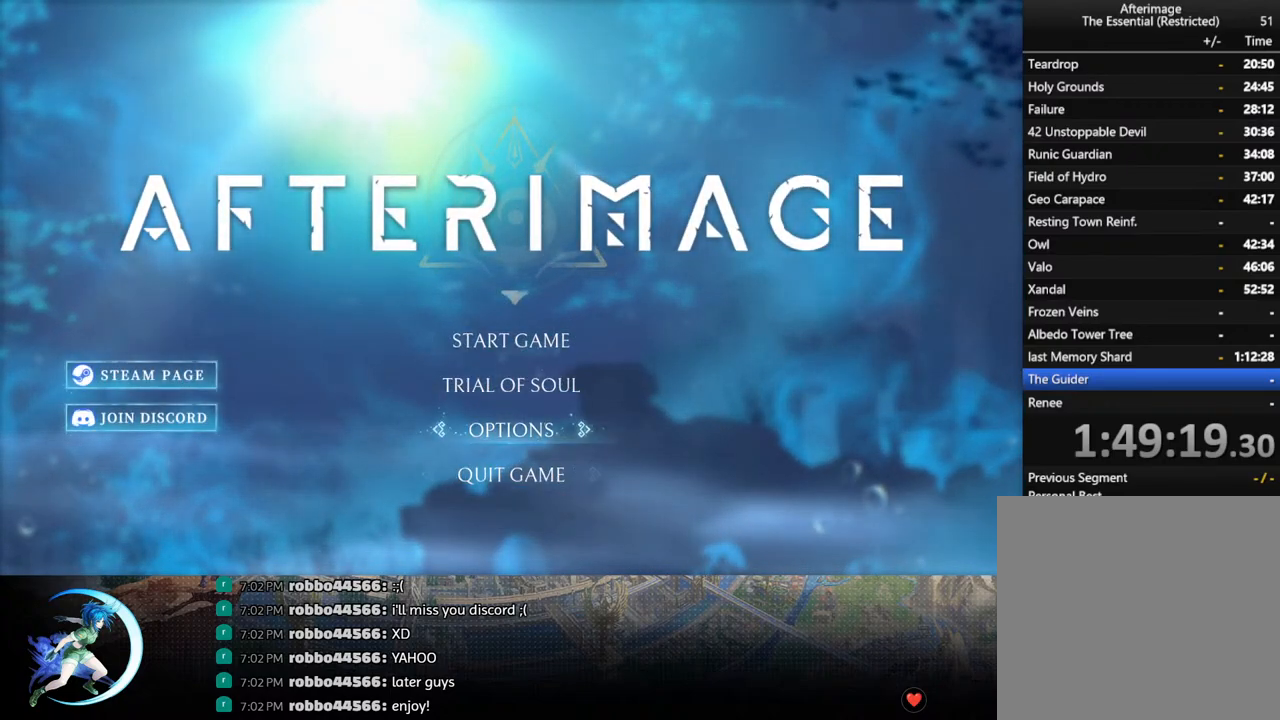
{"buttons": [], "left_stick": "center", "right_stick": "center", "events": [[17, "DPAD_UP", "down"], [100, "DPAD_UP", "up"], [200, "DPAD_UP", "down"], [283, "DPAD_UP", "up"]]}